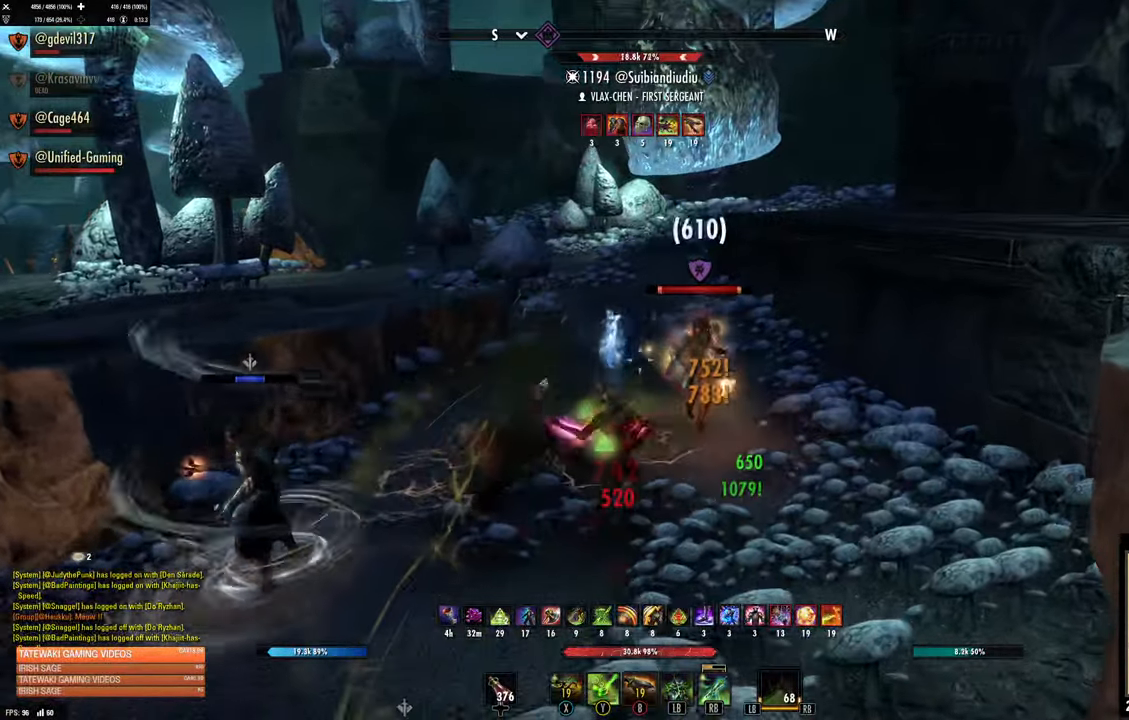
Gameplay with a controller (Xbox layout); each line is a JSON object with the inputs held at the frame after it. "events" lists button and stick changes between this image and that frame as [ms after this image, input, new state], when the widget could be followed in between.
{"buttons": [], "left_stick": "up", "right_stick": "up-left", "events": [[17, "L2", "up"], [17, "left_stick", "up"], [200, "R2", "down"], [317, "R2", "up"], [383, "R2", "down"], [433, "right_stick", "up-left"], [483, "R2", "up"]]}
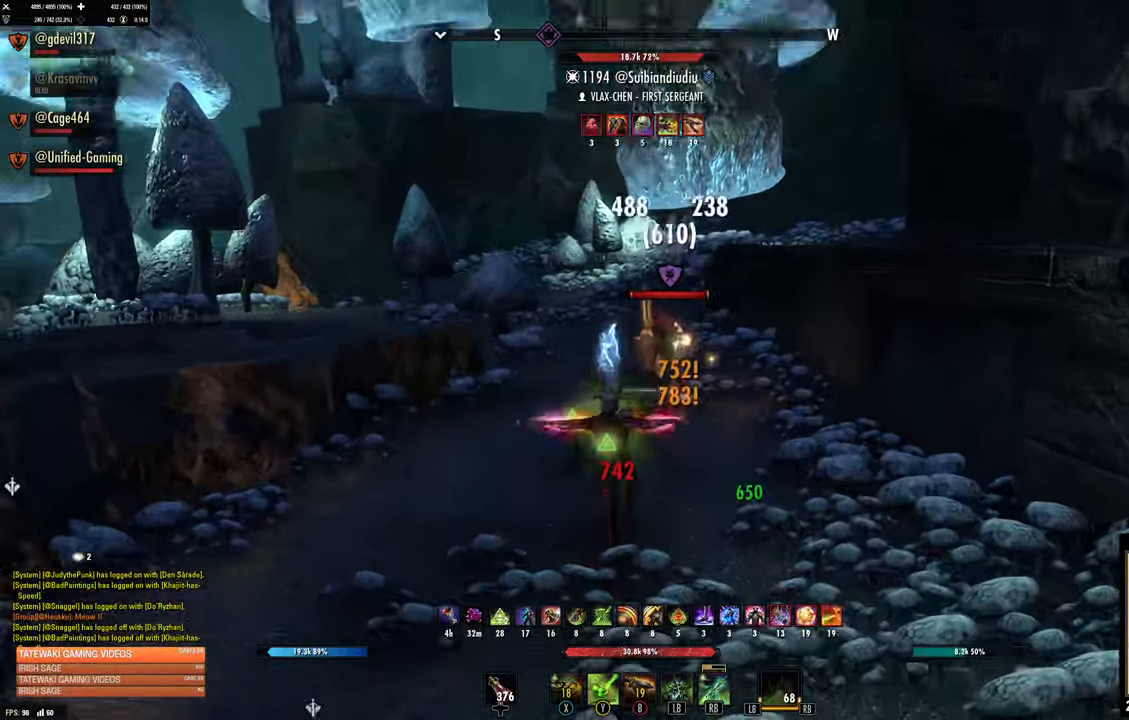
{"buttons": ["L2"], "left_stick": "up", "right_stick": "center", "events": [[17, "L1", "down"], [17, "right_stick", "center"], [117, "L1", "up"], [167, "L1", "down"], [217, "L1", "up"], [383, "L2", "down"]]}
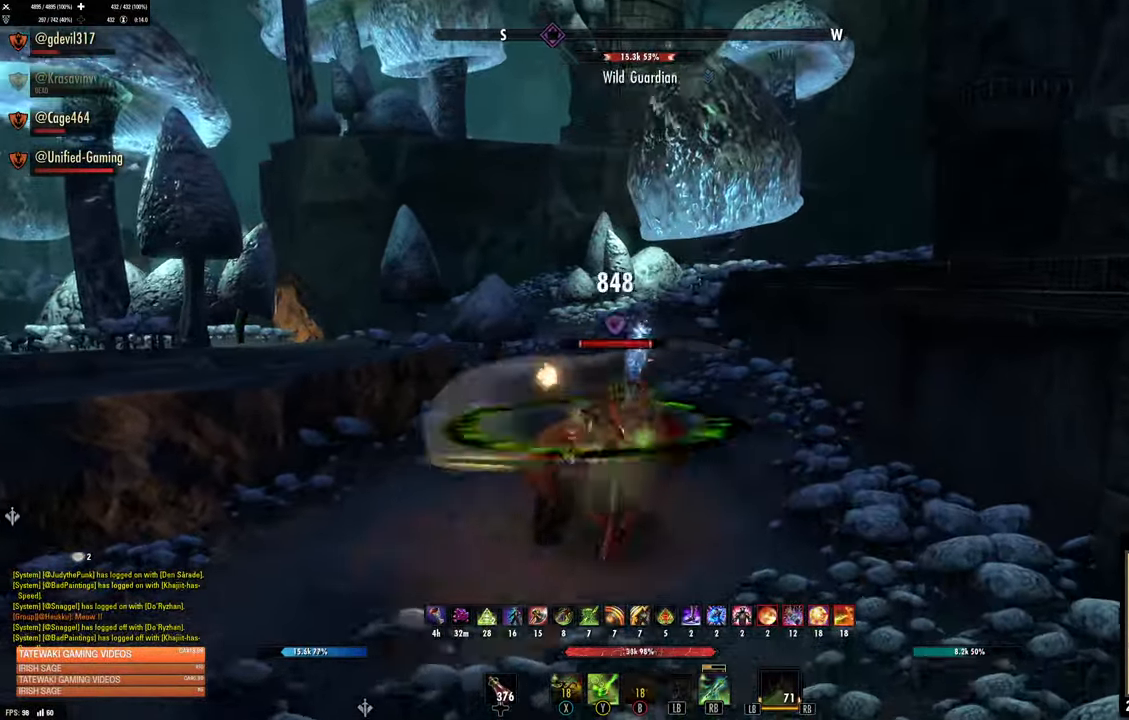
{"buttons": ["R2"], "left_stick": "right", "right_stick": "left", "events": [[67, "L2", "up"], [67, "right_stick", "left"], [233, "left_stick", "right"], [483, "R2", "down"]]}
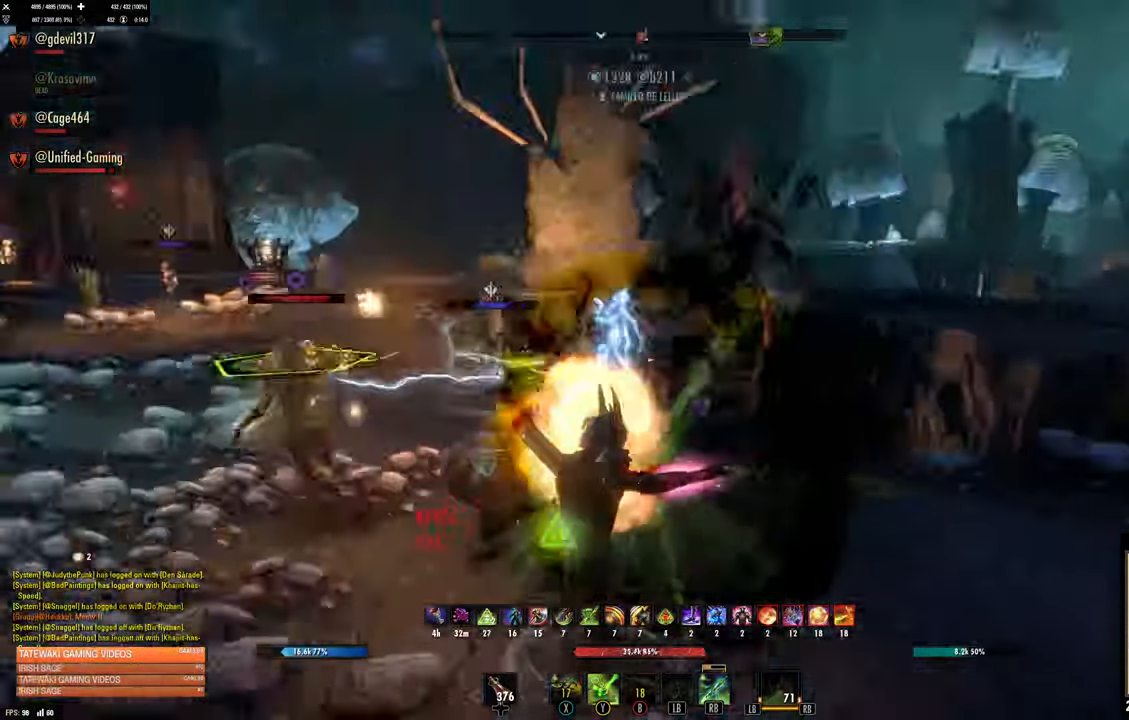
{"buttons": [], "left_stick": "up-left", "right_stick": "center"}
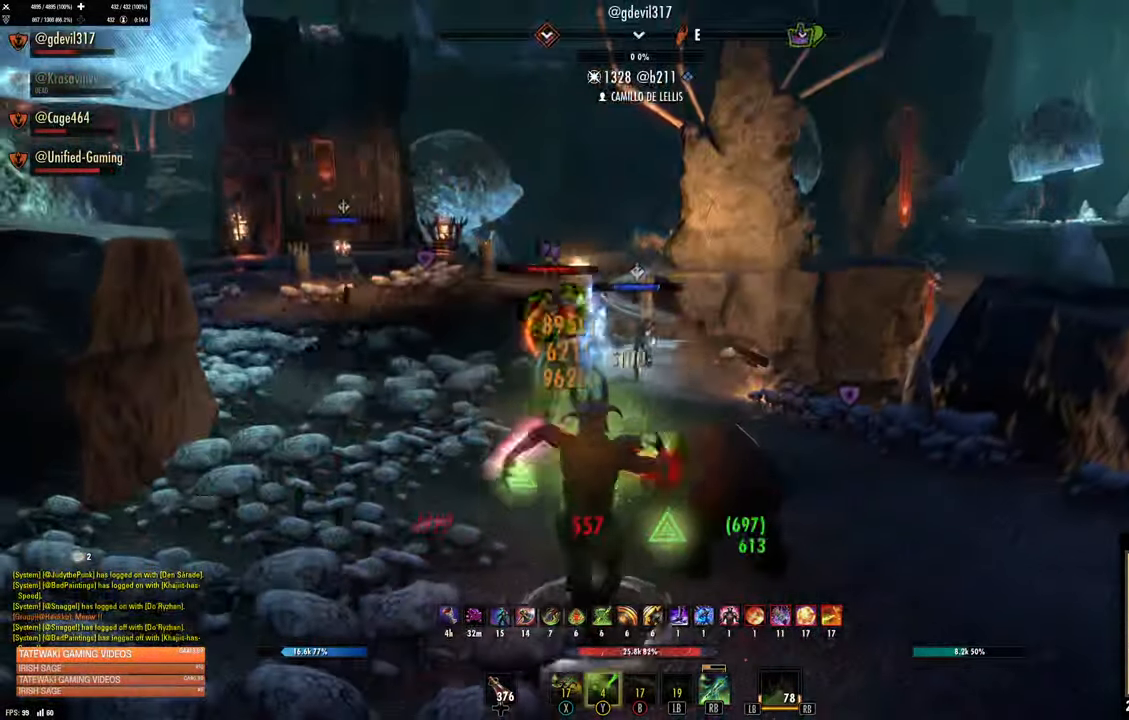
{"buttons": [], "left_stick": "up", "right_stick": "center", "events": [[100, "left_stick", "up"], [100, "right_stick", "down-left"], [167, "right_stick", "center"]]}
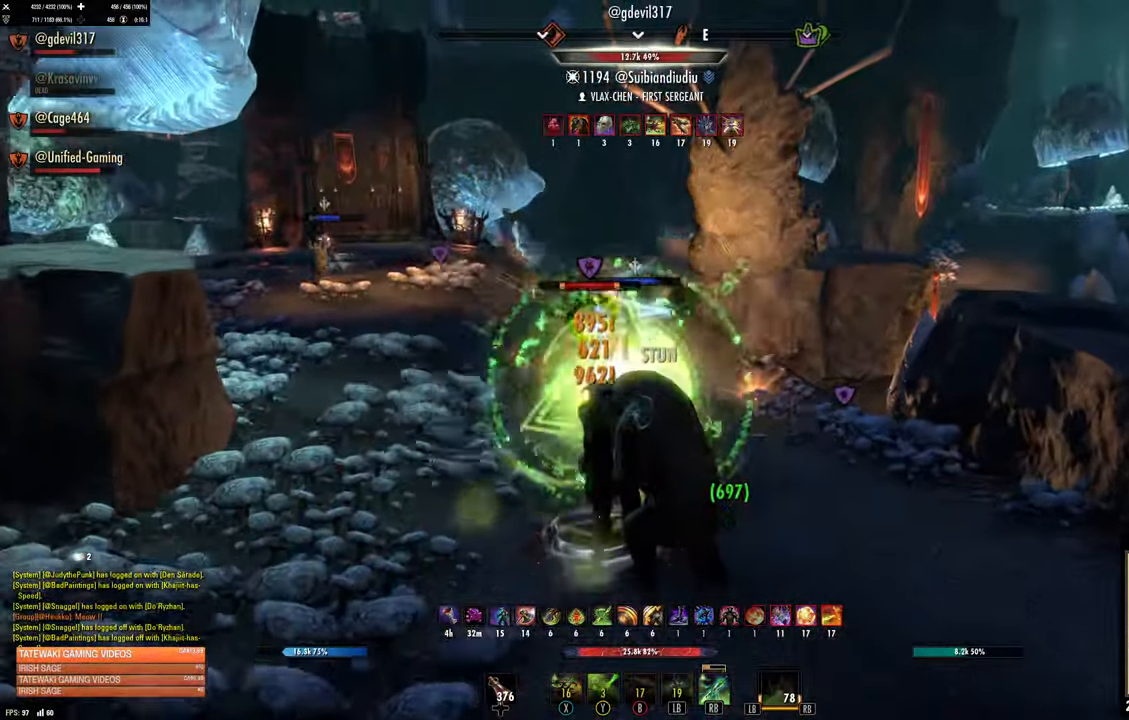
{"buttons": [], "left_stick": "center", "right_stick": "center", "events": [[150, "left_stick", "center"]]}
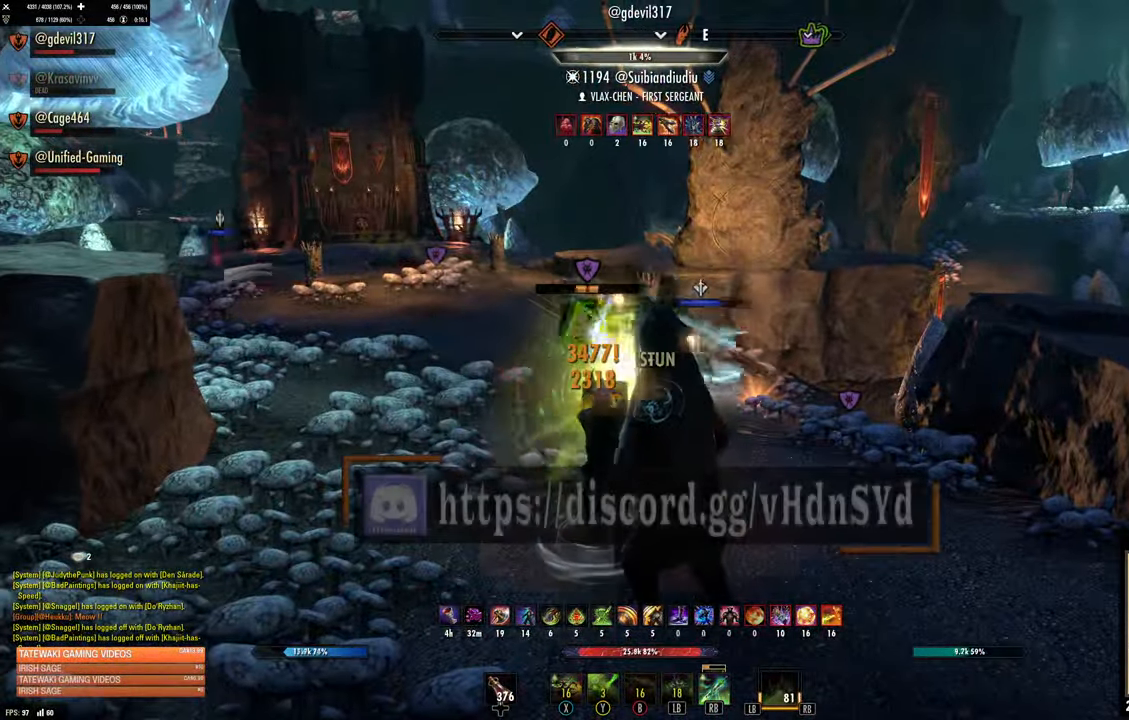
{"buttons": [], "left_stick": "up", "right_stick": "center", "events": [[267, "left_stick", "up"], [350, "DPAD_LEFT", "down"], [417, "DPAD_LEFT", "up"]]}
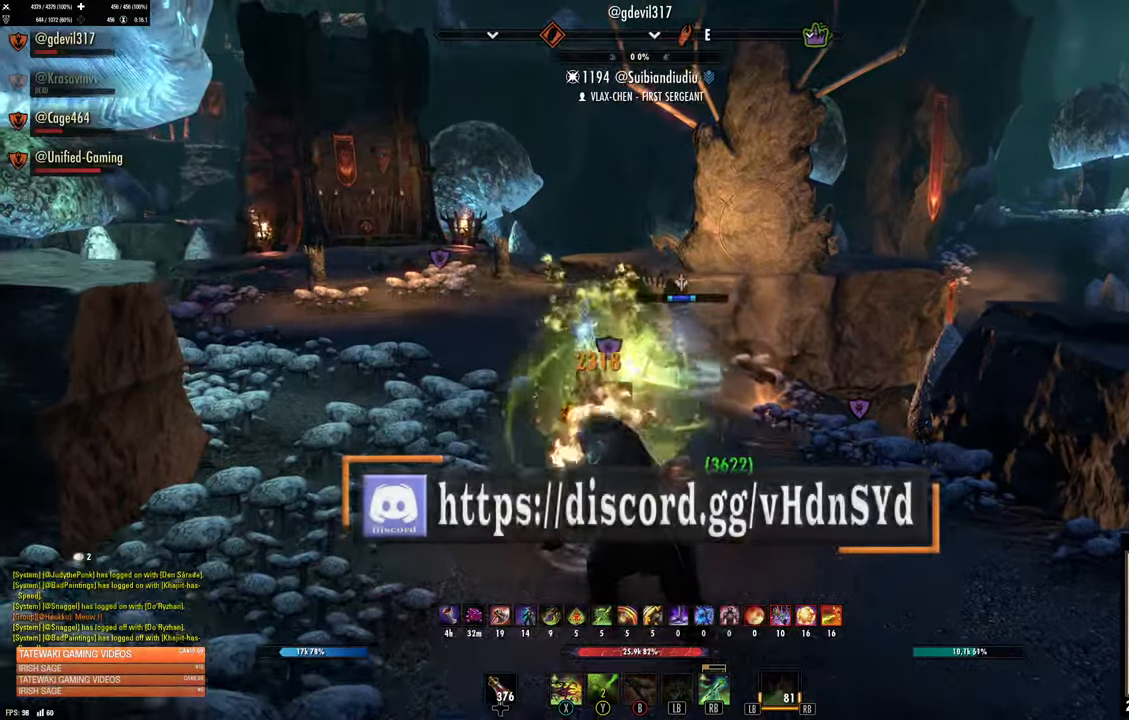
{"buttons": [], "left_stick": "up", "right_stick": "center", "events": [[34, "L1", "down"], [134, "L1", "up"]]}
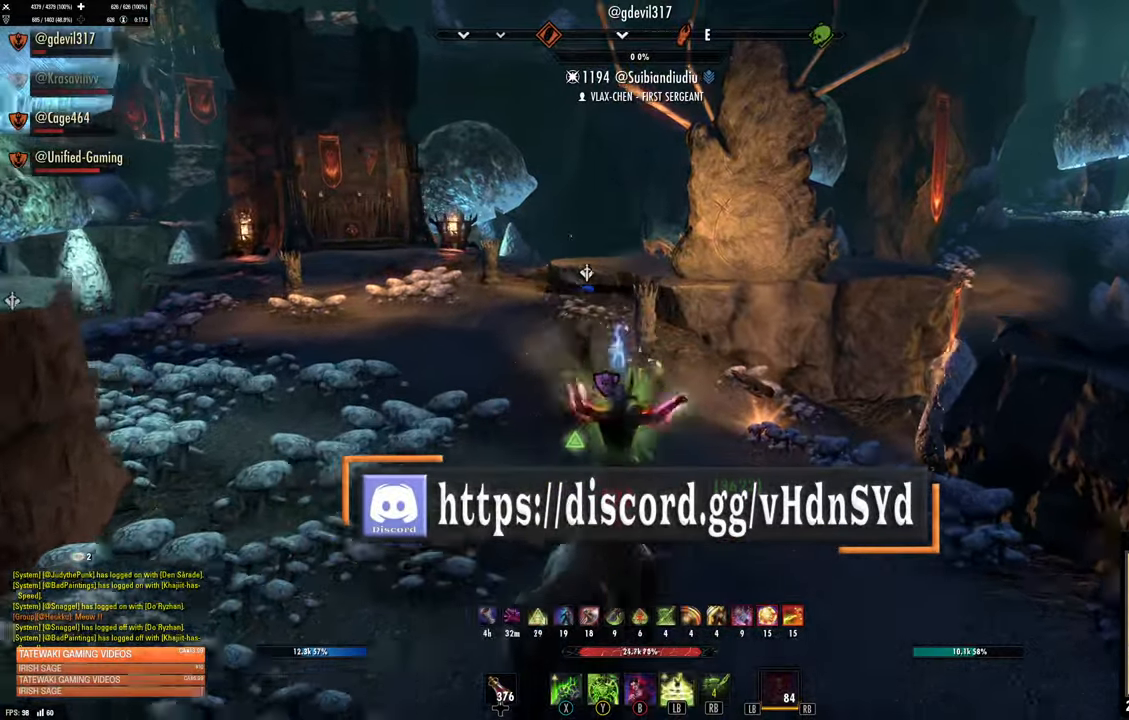
{"buttons": [], "left_stick": "up", "right_stick": "center", "events": []}
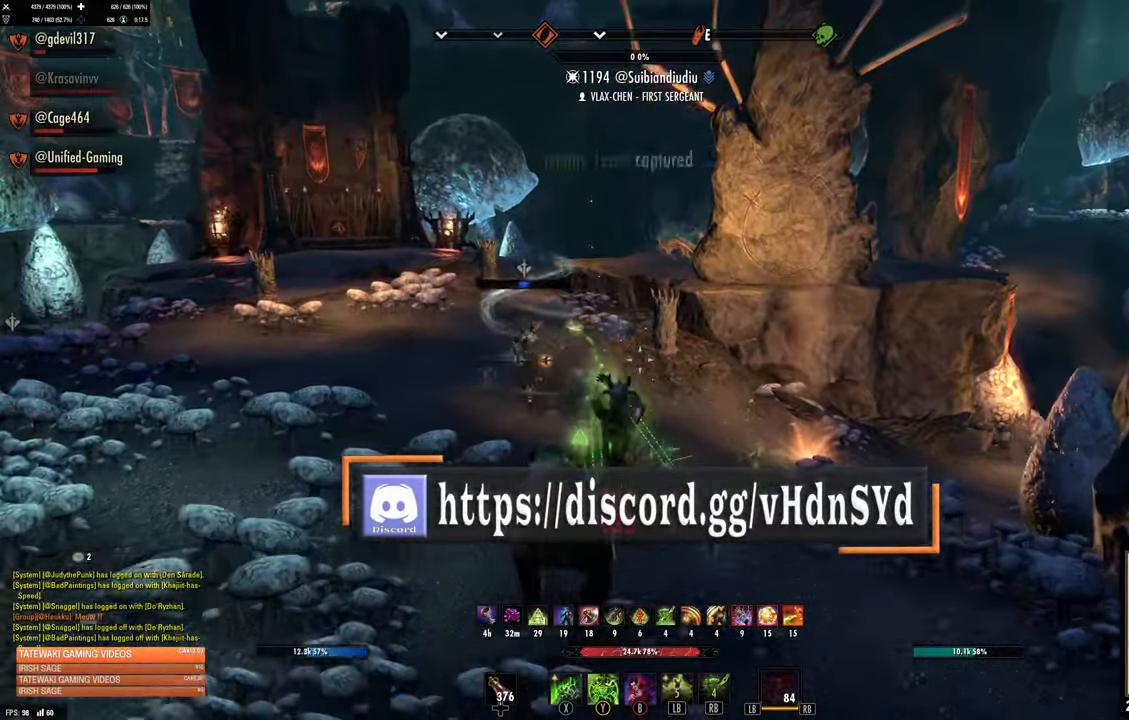
{"buttons": [], "left_stick": "up", "right_stick": "center", "events": [[217, "right_stick", "right"], [434, "R1", "down"], [484, "R1", "up"], [500, "right_stick", "center"]]}
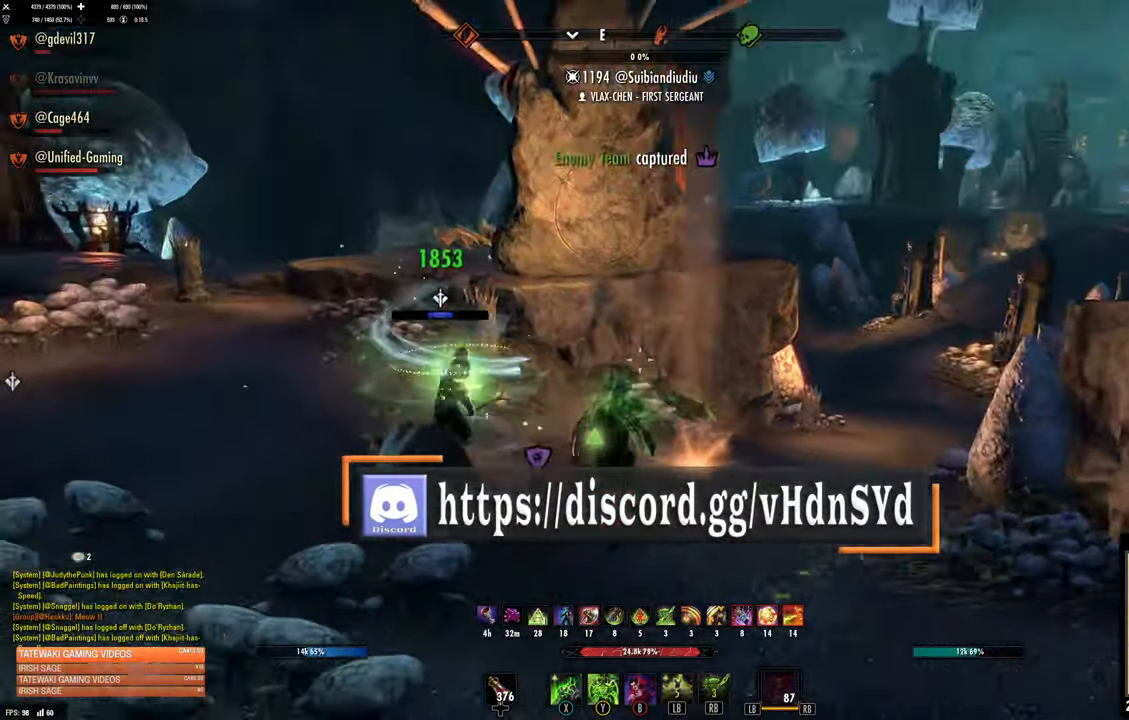
{"buttons": [], "left_stick": "up", "right_stick": "center", "events": [[117, "DPAD_RIGHT", "down"], [167, "B", "down"], [234, "DPAD_RIGHT", "up"], [284, "B", "up"], [317, "right_stick", "right"], [500, "right_stick", "center"]]}
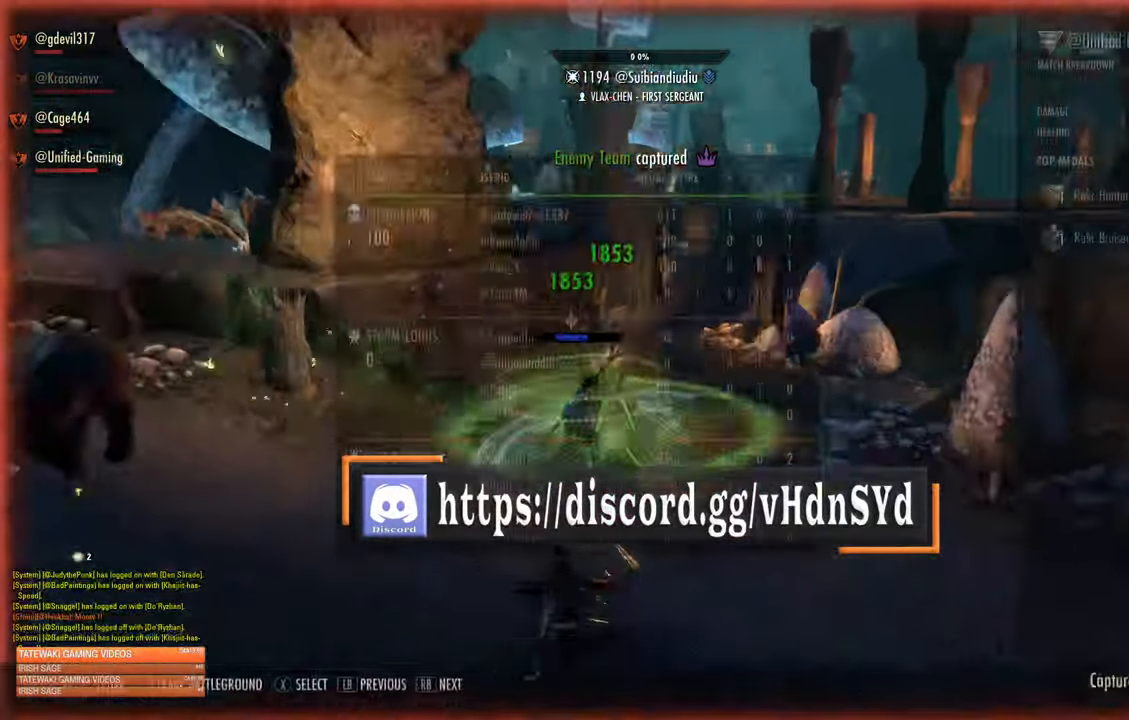
{"buttons": [], "left_stick": "up", "right_stick": "center", "events": []}
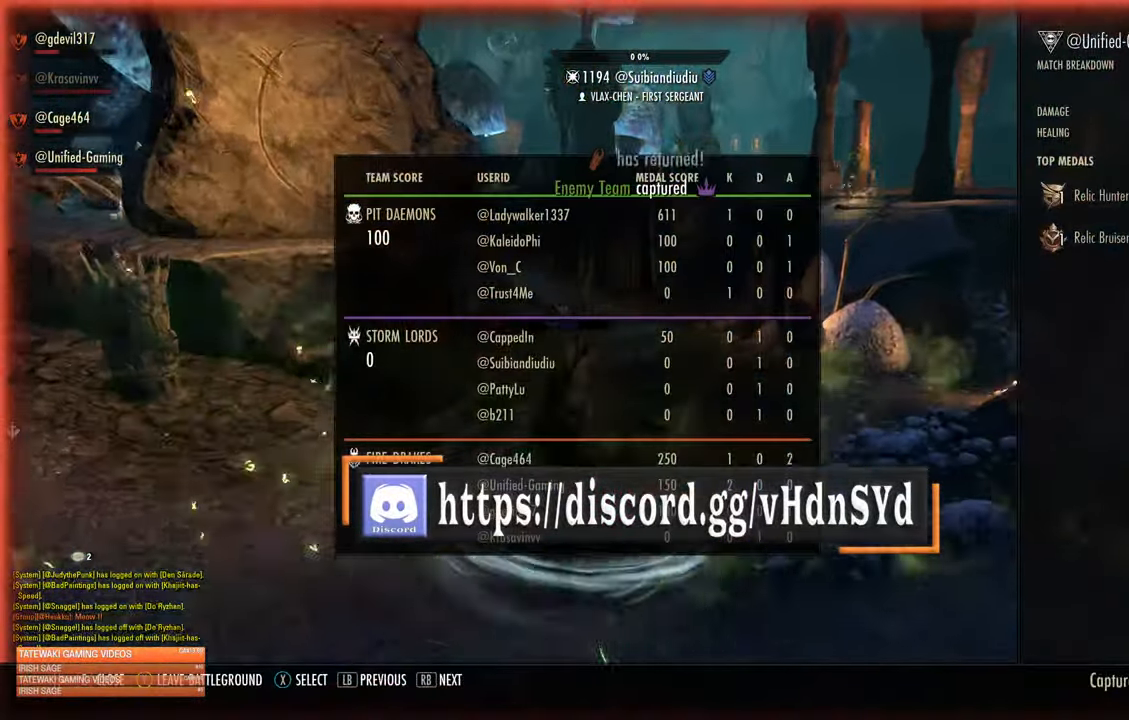
{"buttons": [], "left_stick": "up", "right_stick": "center", "events": [[267, "B", "down"], [267, "DPAD_RIGHT", "down"], [350, "DPAD_RIGHT", "up"], [417, "B", "up"]]}
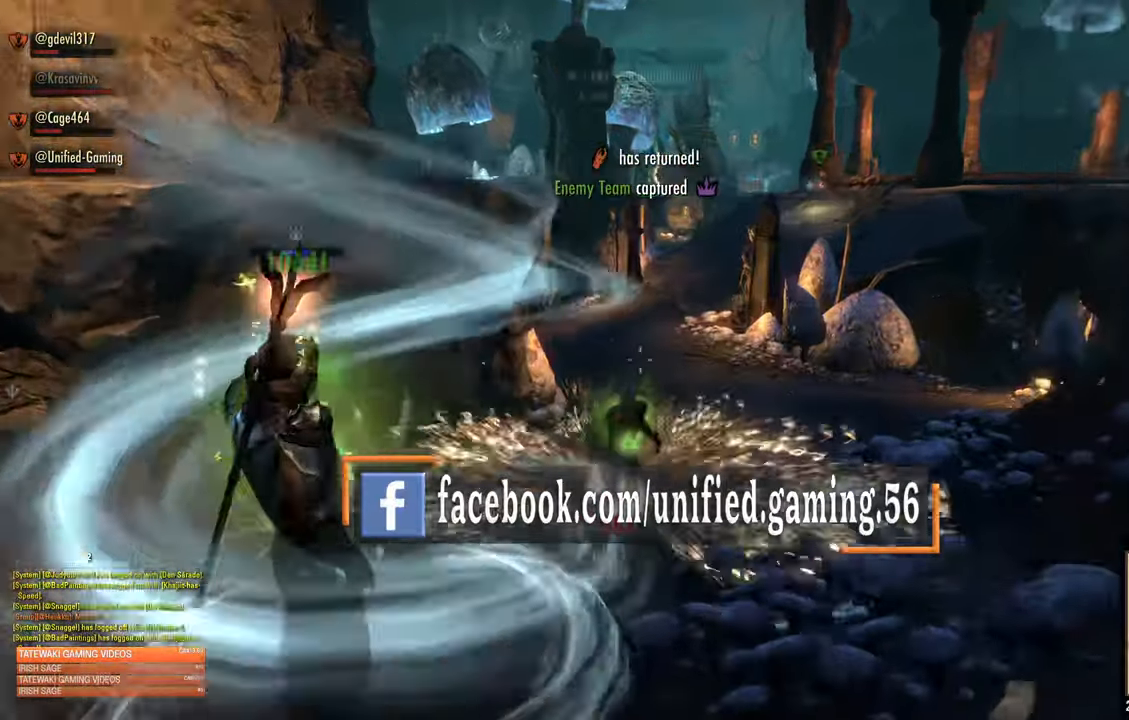
{"buttons": ["L3"], "left_stick": "up", "right_stick": "center", "events": [[434, "L3", "down"]]}
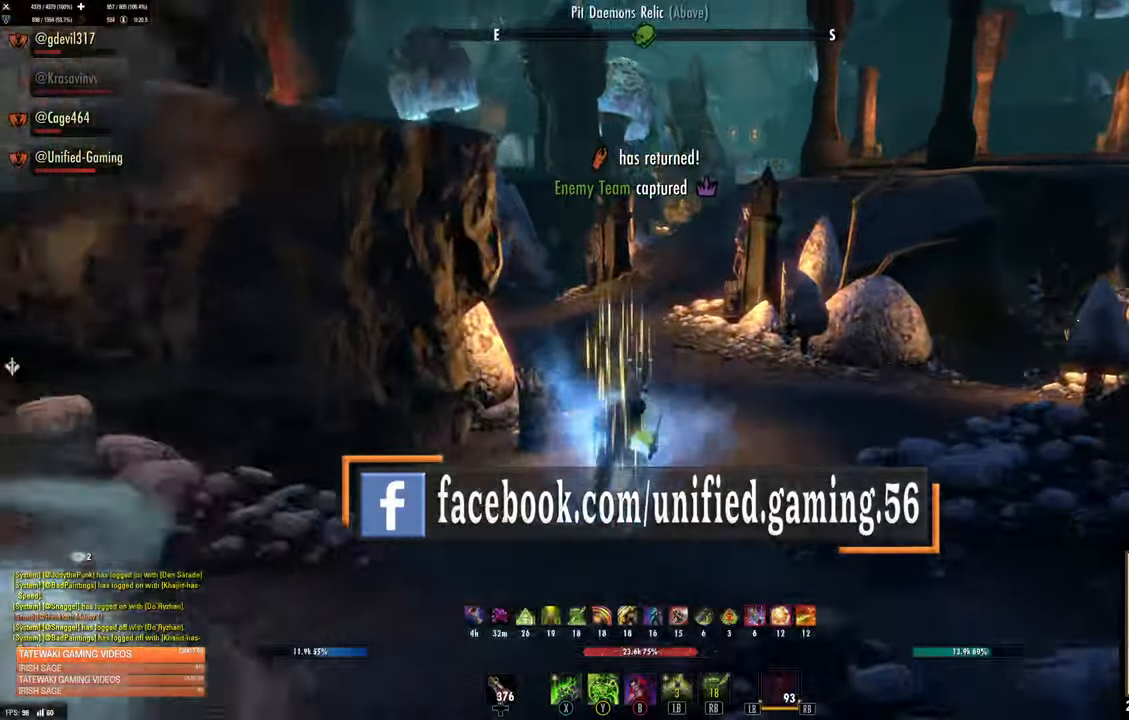
{"buttons": ["A"], "left_stick": "up", "right_stick": "center", "events": [[67, "L3", "up"], [434, "A", "down"]]}
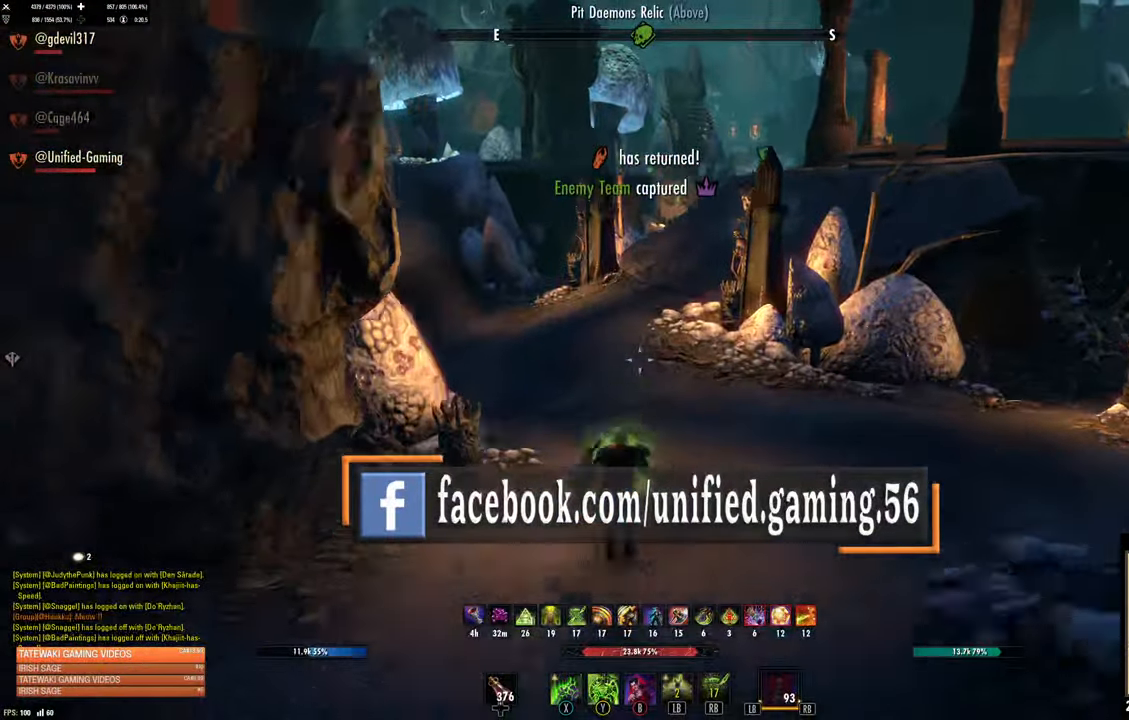
{"buttons": [], "left_stick": "up", "right_stick": "center", "events": [[17, "A", "up"], [167, "R1", "down"], [250, "R1", "up"], [267, "left_stick", "center"], [484, "left_stick", "up"]]}
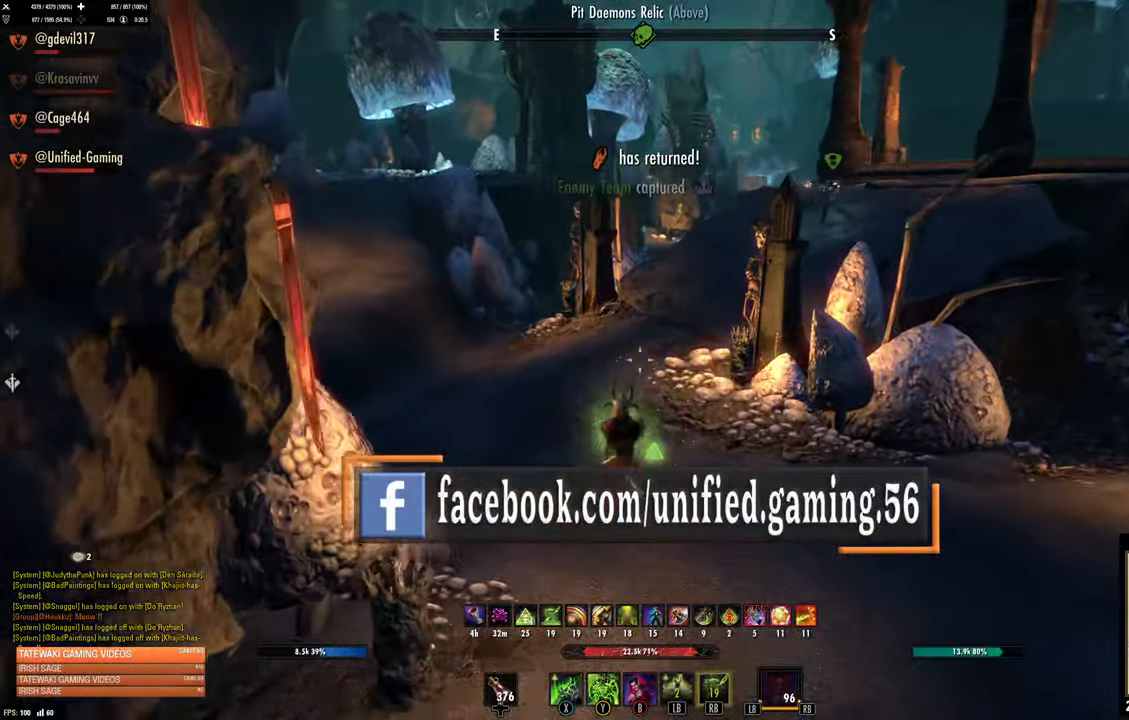
{"buttons": [], "left_stick": "up", "right_stick": "center", "events": []}
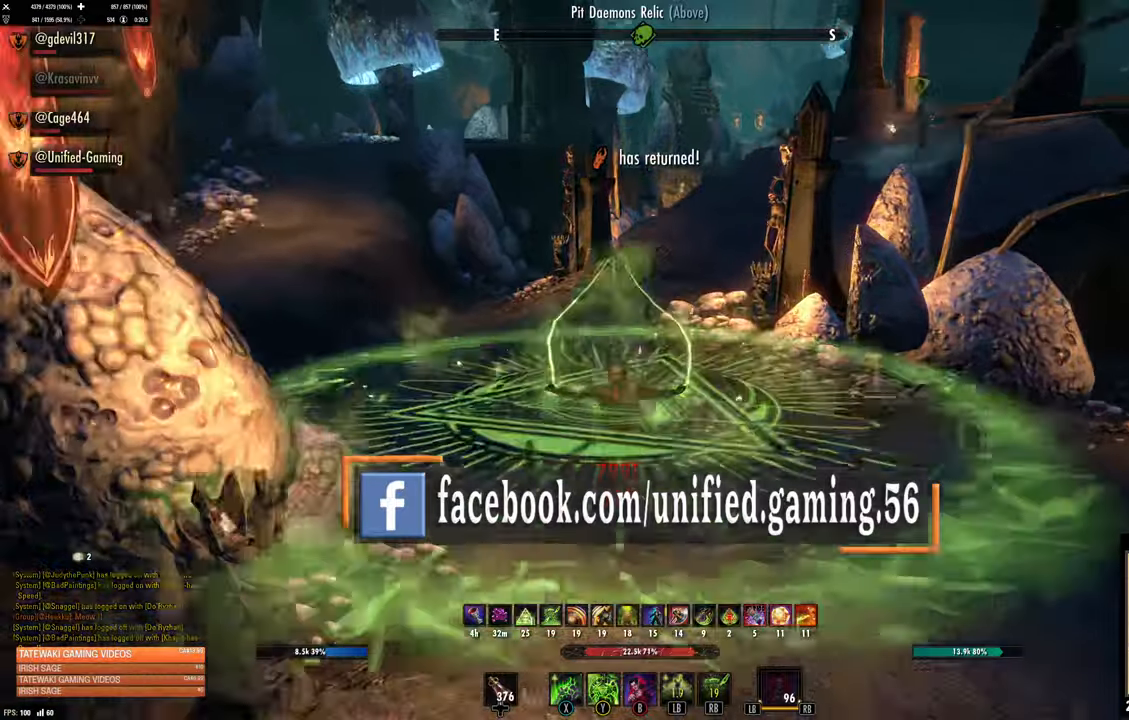
{"buttons": [], "left_stick": "up", "right_stick": "center", "events": [[366, "A", "down"], [450, "A", "up"]]}
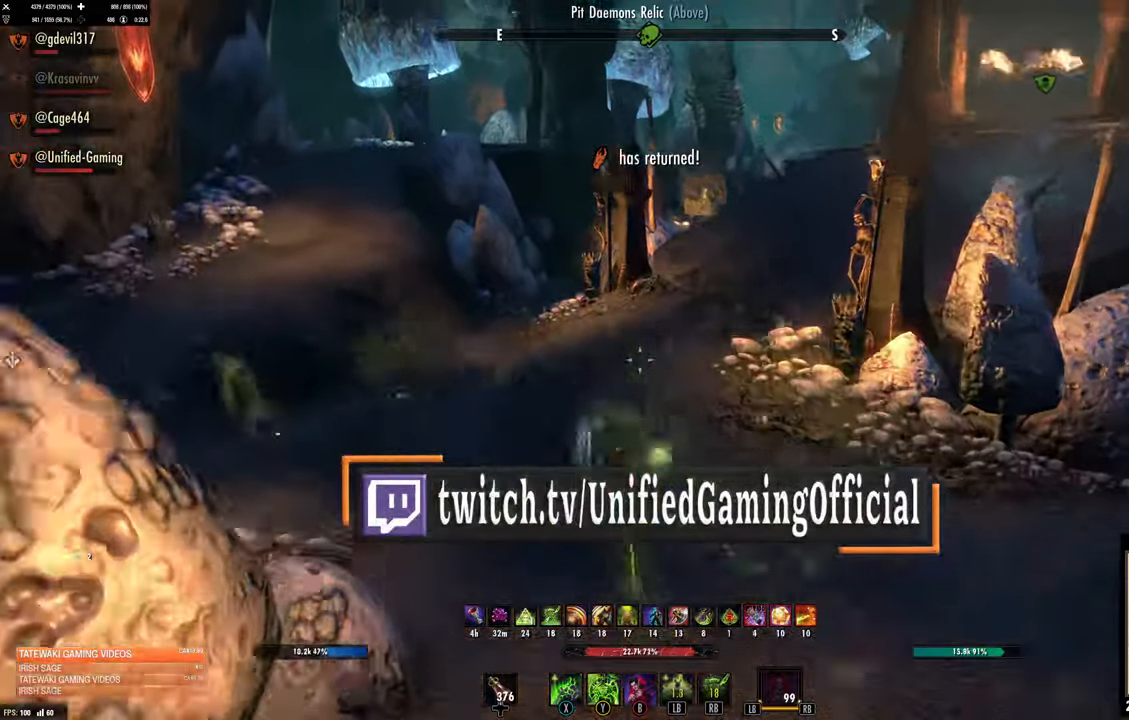
{"buttons": [], "left_stick": "up", "right_stick": "center", "events": []}
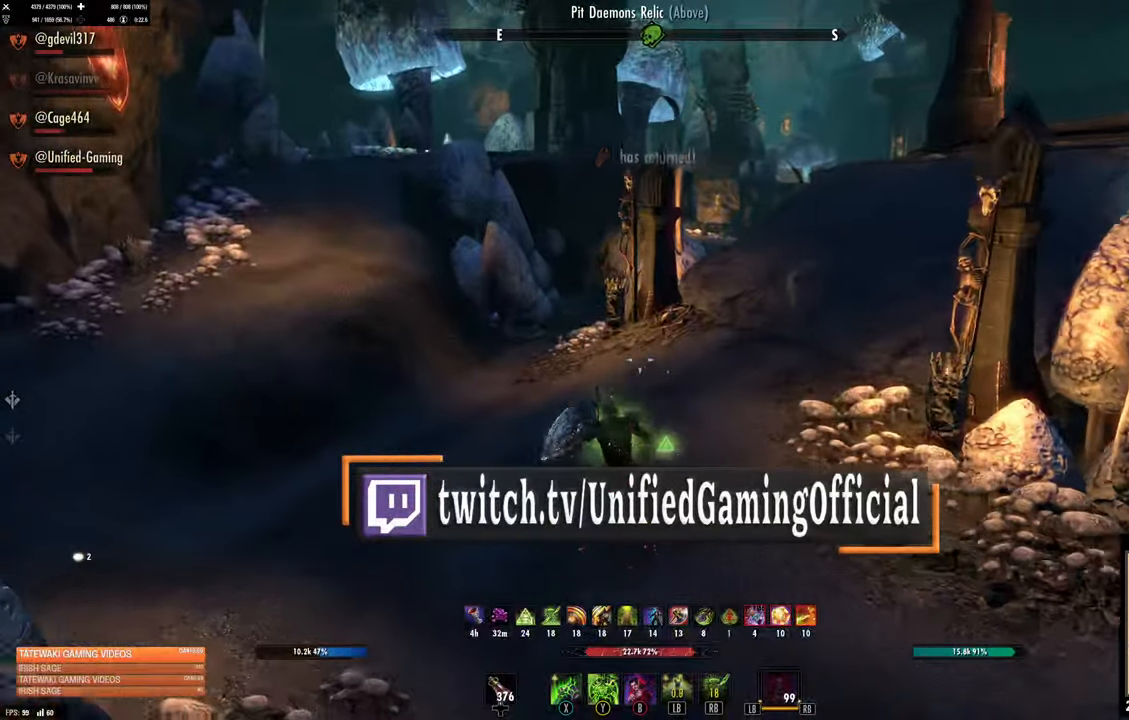
{"buttons": [], "left_stick": "up-left", "right_stick": "center", "events": [[200, "right_stick", "up-right"], [233, "left_stick", "up-left"], [450, "right_stick", "center"]]}
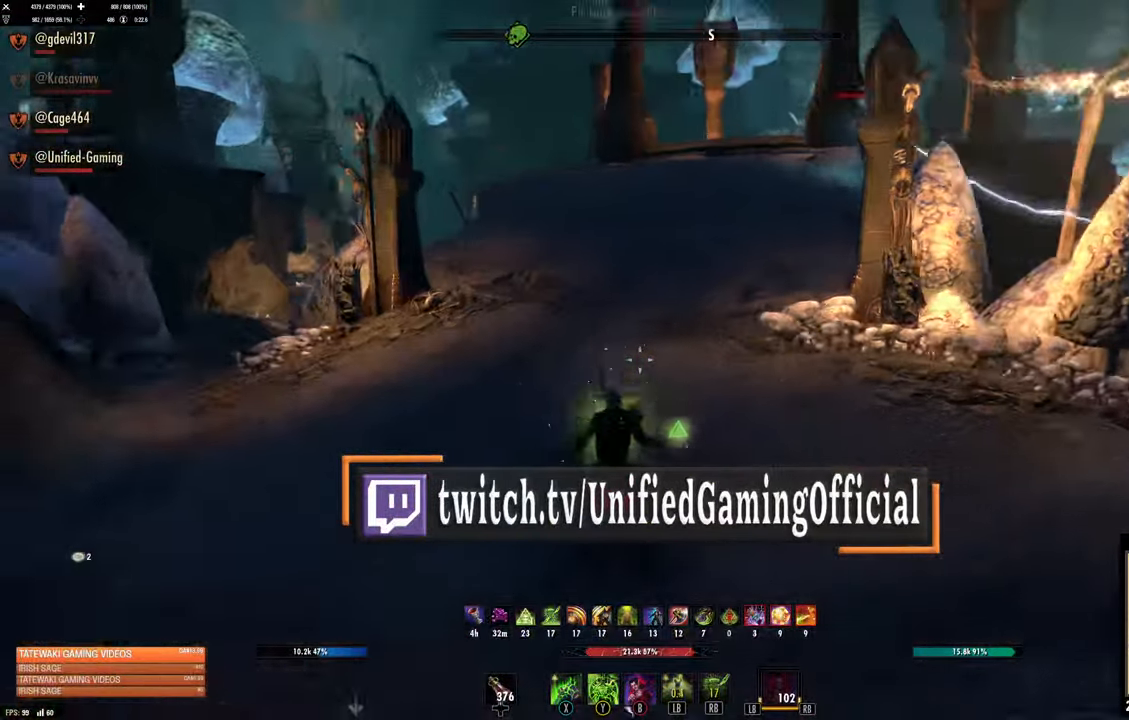
{"buttons": [], "left_stick": "up-left", "right_stick": "right", "events": [[116, "right_stick", "right"]]}
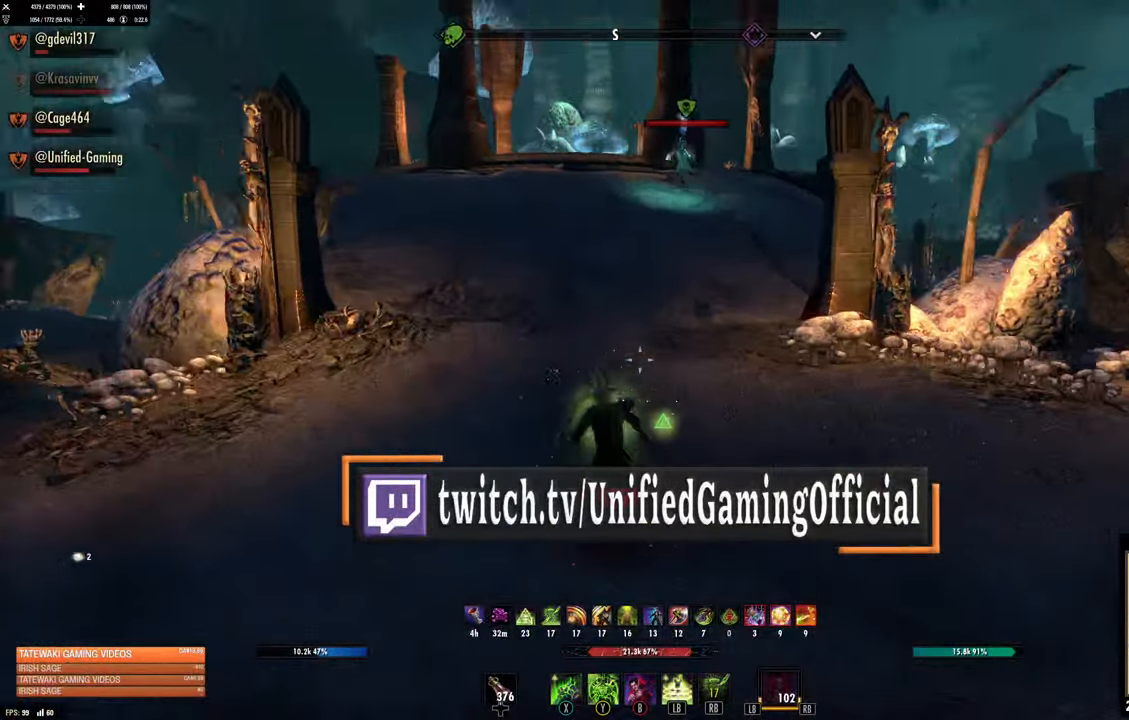
{"buttons": [], "left_stick": "up-left", "right_stick": "center", "events": [[100, "right_stick", "center"], [200, "right_stick", "up-left"], [450, "right_stick", "center"]]}
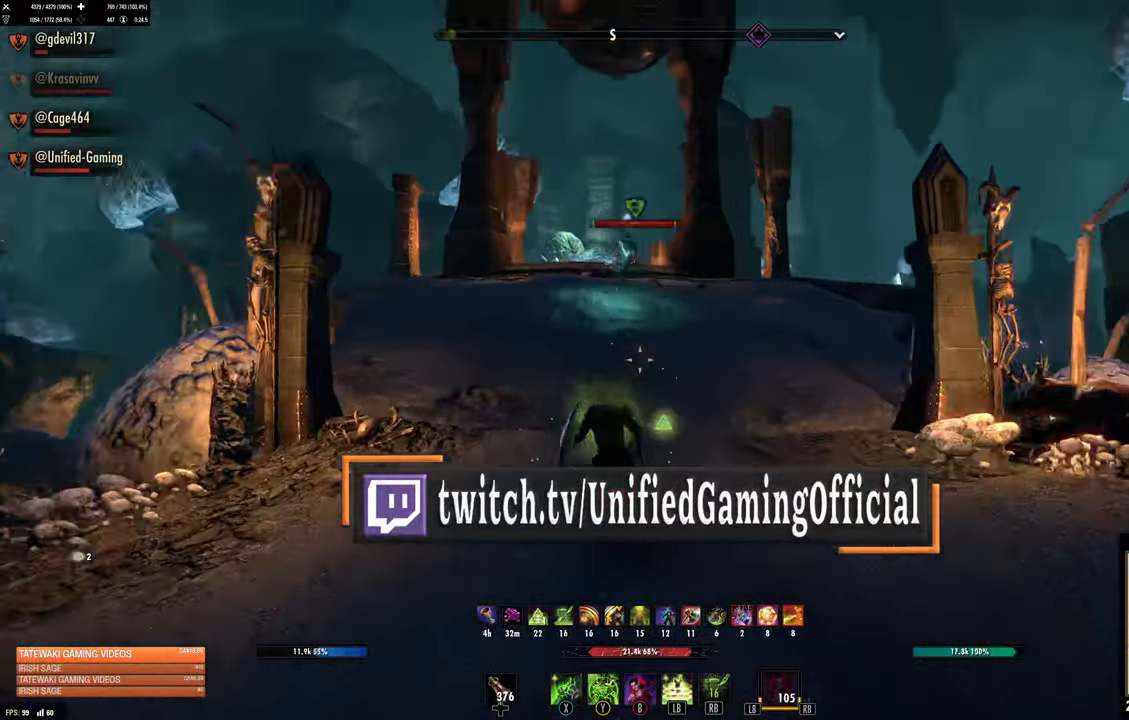
{"buttons": [], "left_stick": "up", "right_stick": "center", "events": [[50, "DPAD_LEFT", "down"], [66, "DPAD_LEFT", "up"], [250, "L3", "down"], [300, "right_stick", "up-left"], [400, "L3", "up"], [400, "left_stick", "up"], [416, "right_stick", "center"]]}
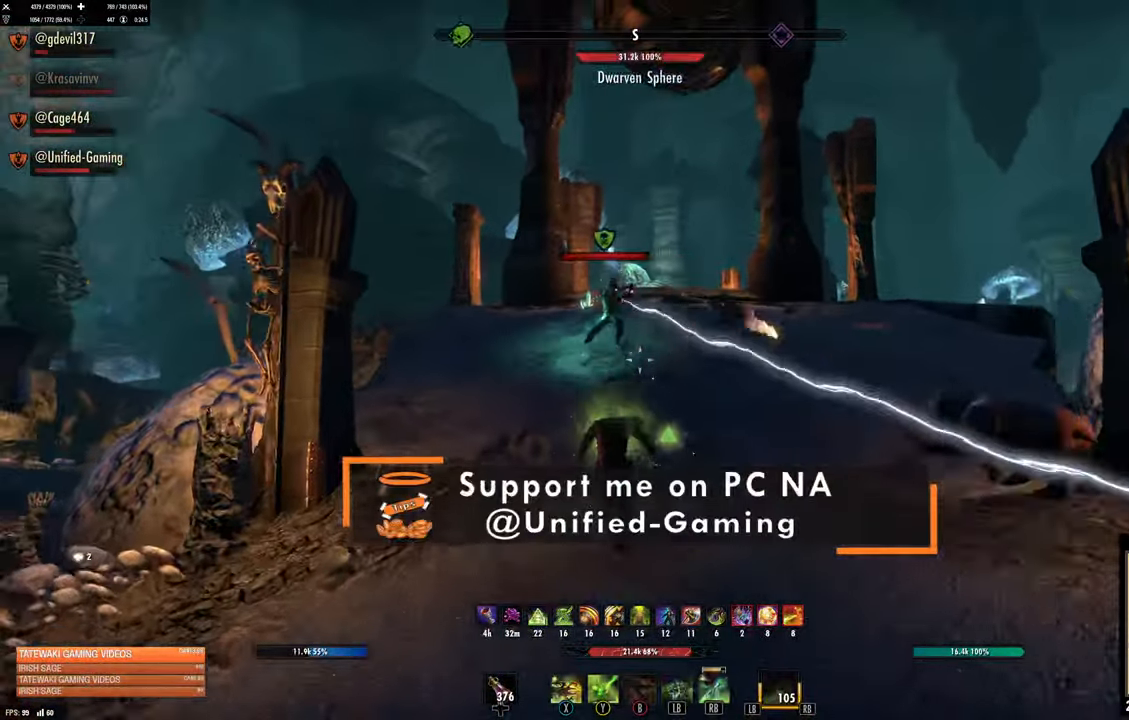
{"buttons": [], "left_stick": "up", "right_stick": "center", "events": [[83, "right_stick", "up-left"], [183, "R2", "down"], [316, "R2", "up"], [383, "right_stick", "center"], [400, "B", "down"], [483, "B", "up"]]}
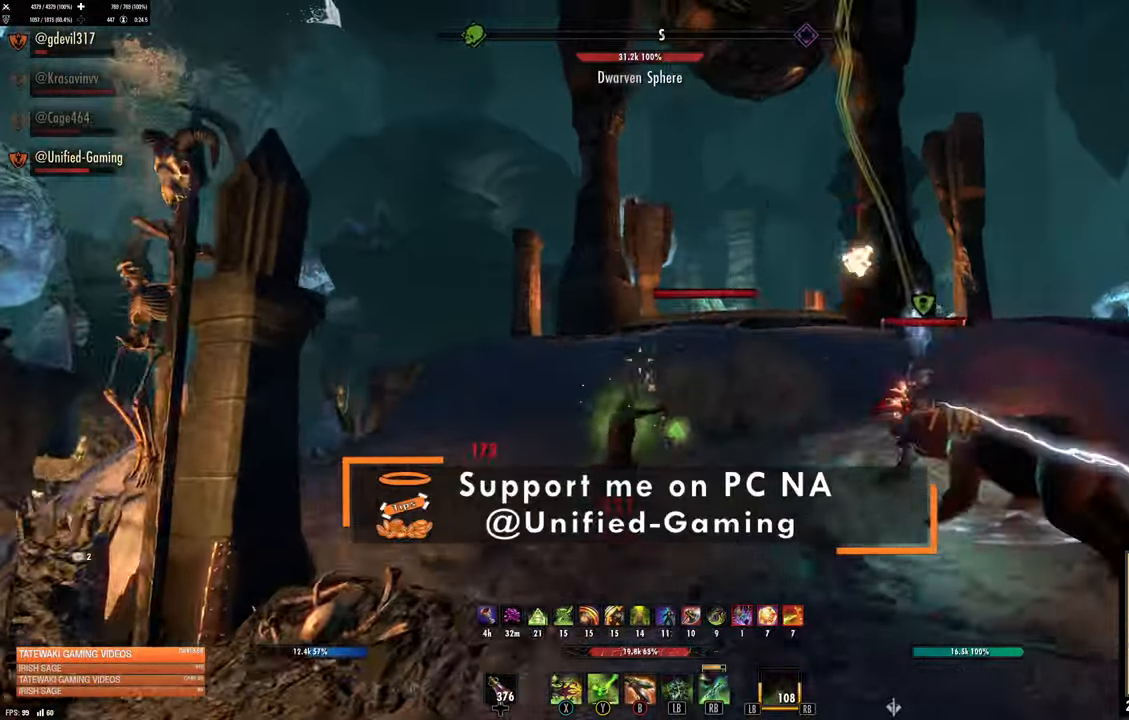
{"buttons": ["R2"], "left_stick": "down-right", "right_stick": "right", "events": [[66, "B", "down"], [66, "left_stick", "up-right"], [133, "B", "up"], [166, "left_stick", "right"], [266, "right_stick", "down-right"], [366, "left_stick", "down-right"], [483, "R2", "down"], [500, "right_stick", "right"]]}
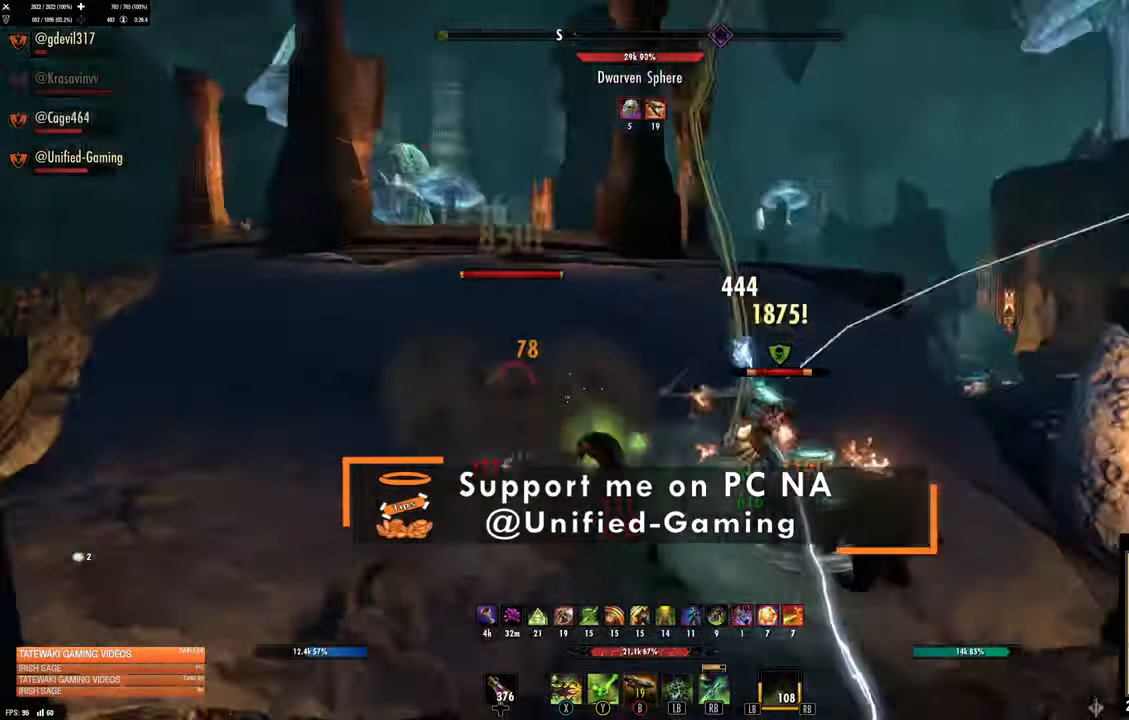
{"buttons": [], "left_stick": "down-right", "right_stick": "center", "events": [[116, "R2", "up"], [166, "right_stick", "up-left"], [200, "B", "down"], [216, "right_stick", "center"], [266, "B", "up"]]}
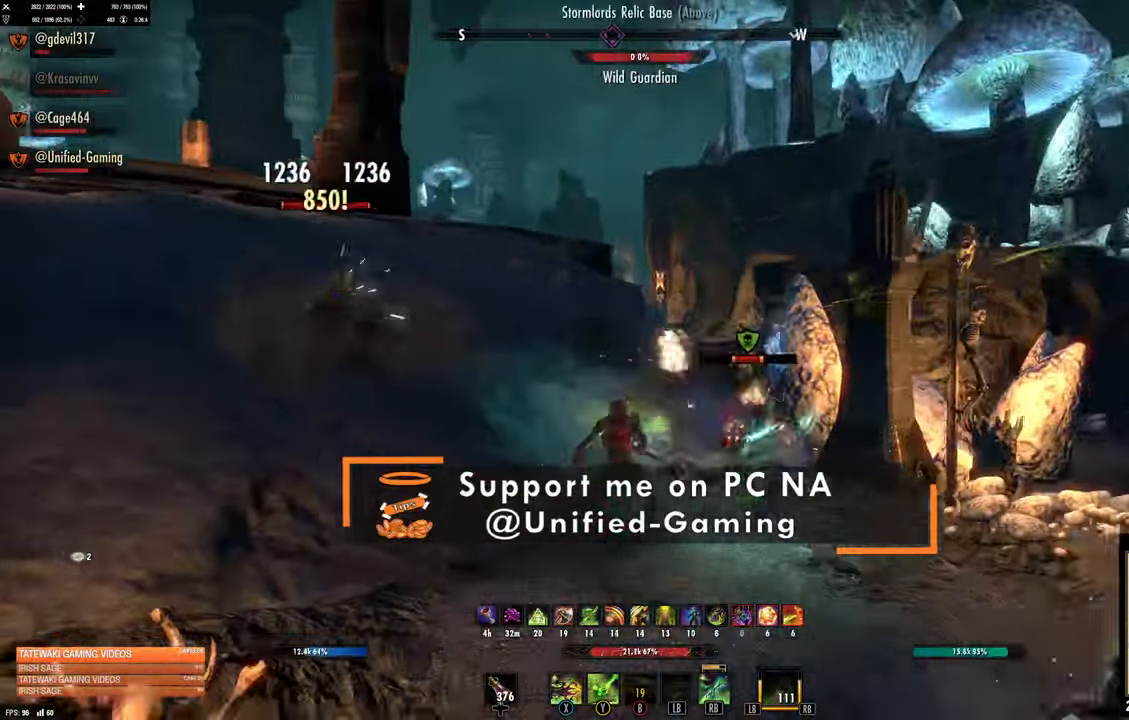
{"buttons": [], "left_stick": "right", "right_stick": "down-right"}